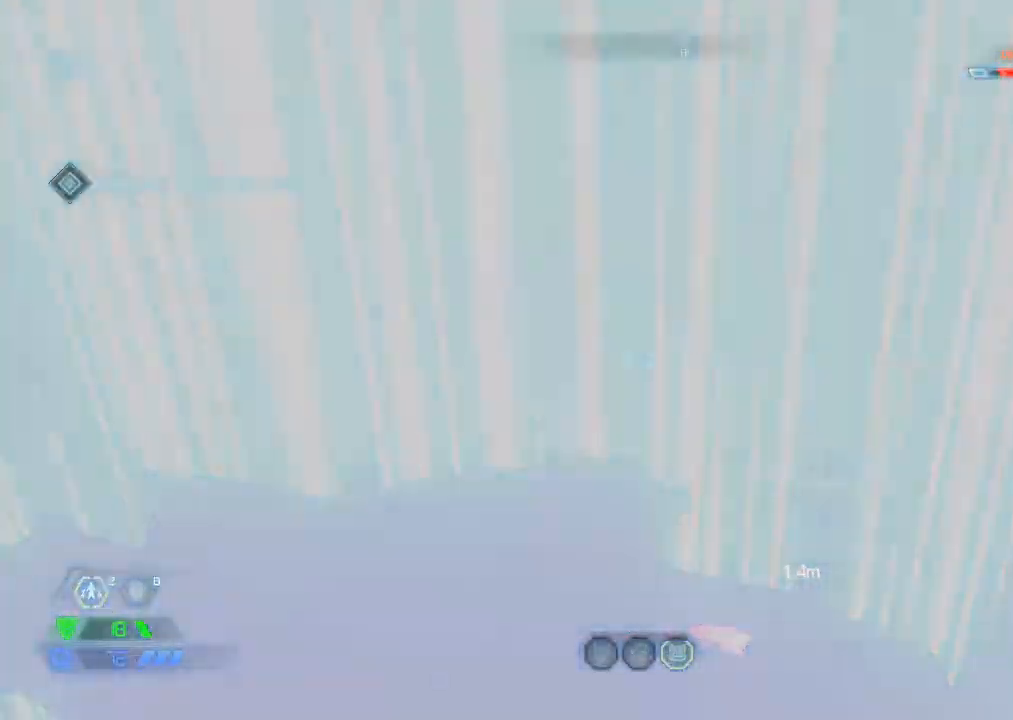
Gameplay with keyboard and mouse; each line is a JSON object with the keys and mouse buttons held at the frame after it. "events" lists presses ("down") and releases ("up") of "1", "2", "3", "4", "5", "a", "b", "c", "ctrl", "d", "e", "f", "g", "q", "r", "s", "shift", "space", "tab", "v", "w", "x", "z", "mouse_left", "mouse_wheel", "mouse_right", "mouse_mb4" and "mouse_mb5" between this image and that frame as [ms after this image, input, new state], when the widget could be followed in between. "mouse_left", "mouse_wheel", "mouse_right", "mouse_mb4", "mouse_mb5" = the "left", "wheel", "right", "mb4", "mb5" buttons of the "mouse" list. No other keys are recorded. "wheel" means that the mouse wheel is clicked or scrolled. Mouse movement is not recorded.
{"keys": [], "mouse": [], "events": []}
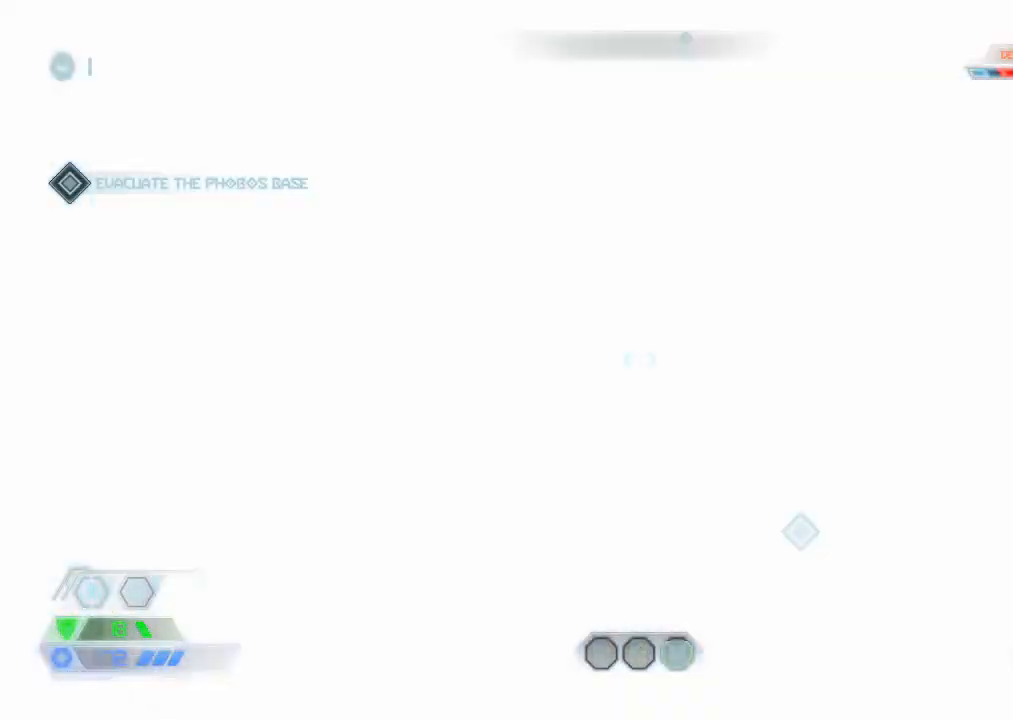
{"keys": ["w"], "mouse": [], "events": [[317, "w", "down"]]}
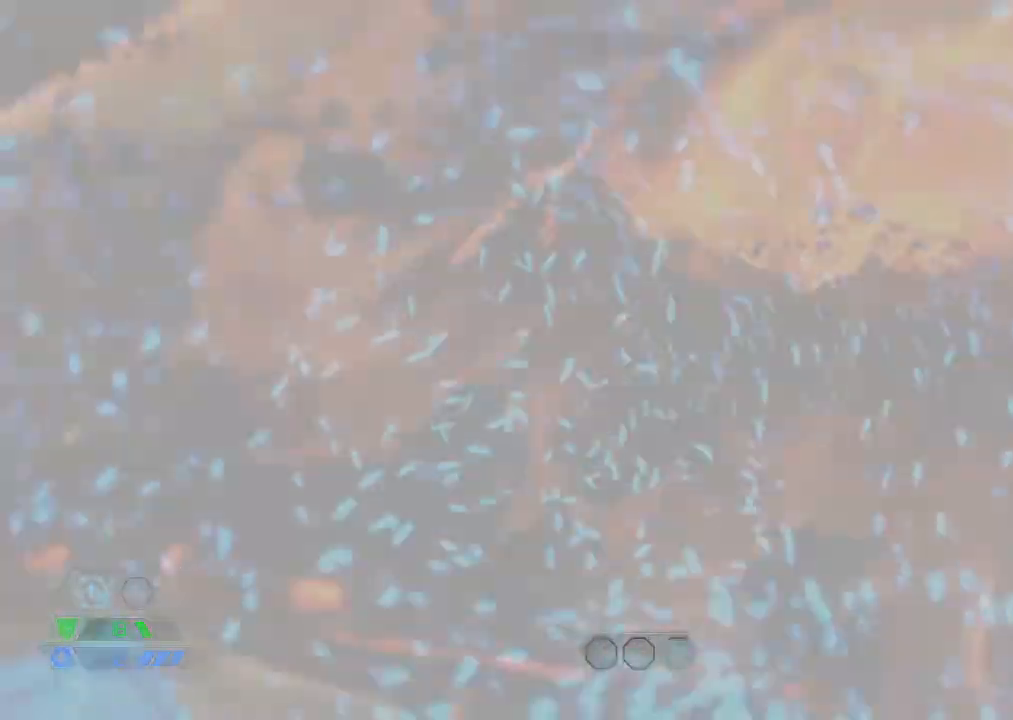
{"keys": ["w"], "mouse": [], "events": []}
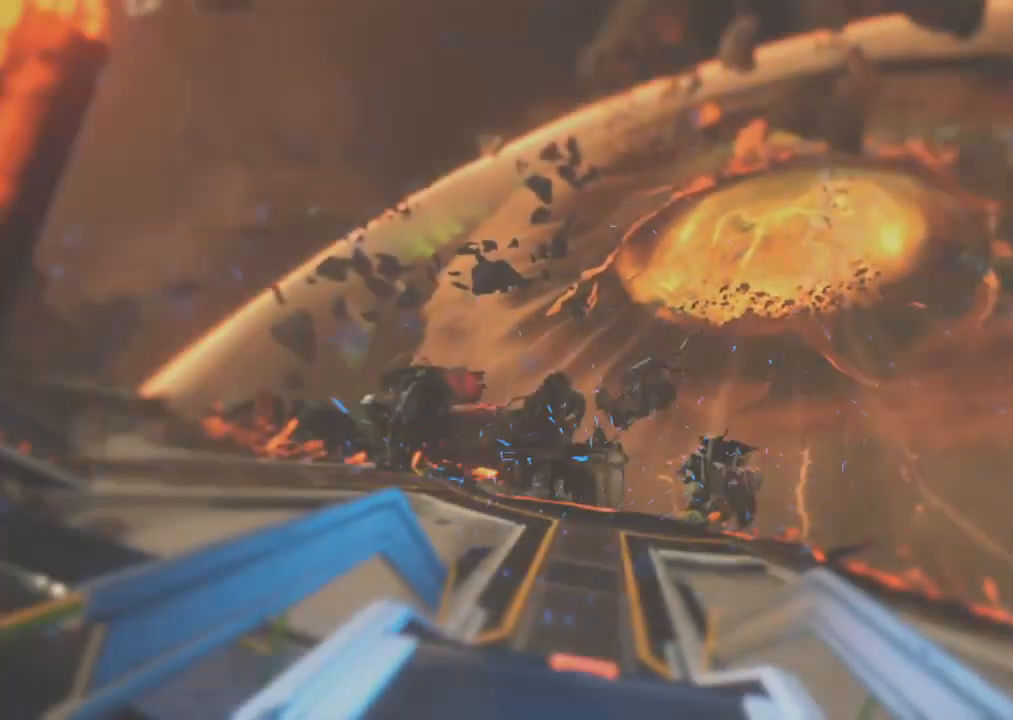
{"keys": ["w"], "mouse": [], "events": []}
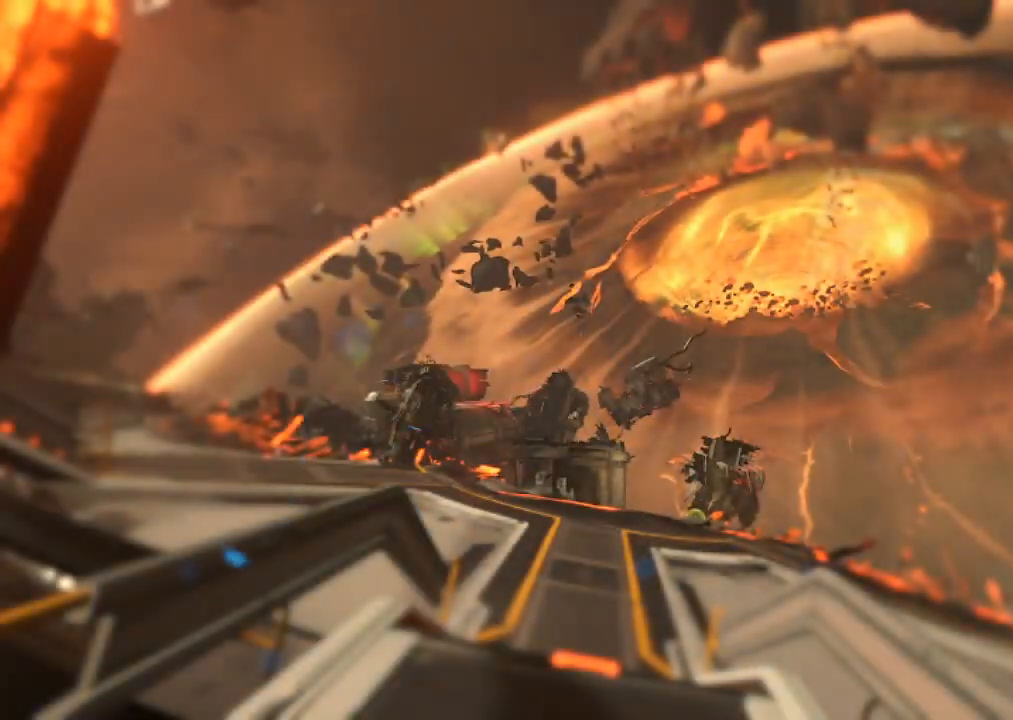
{"keys": ["w"], "mouse": [], "events": []}
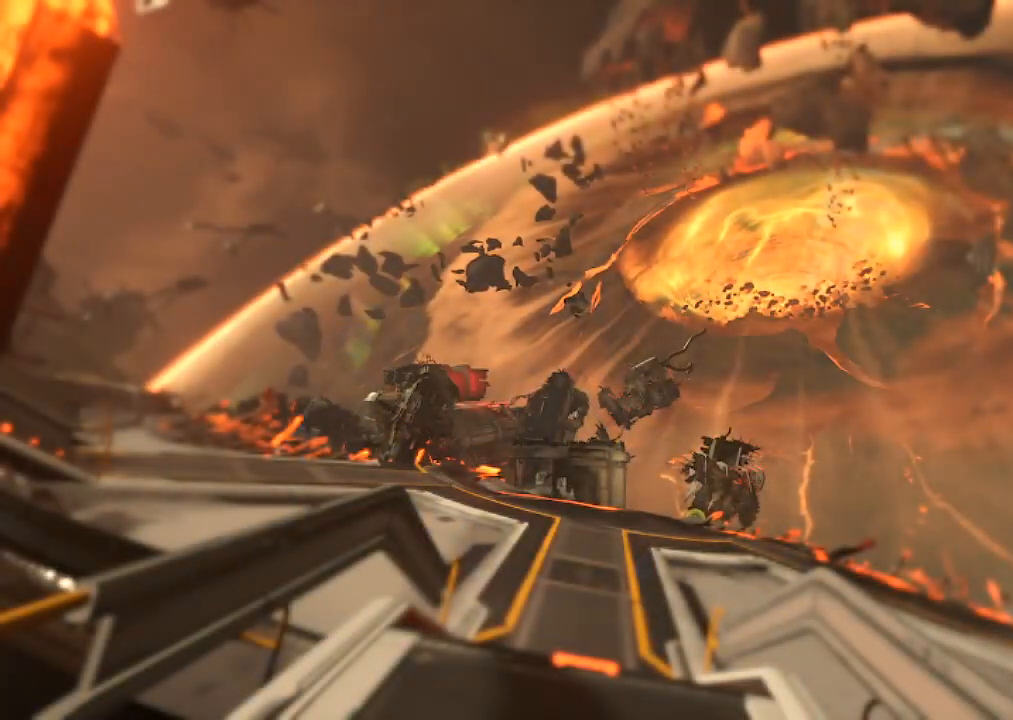
{"keys": ["w"], "mouse": [], "events": []}
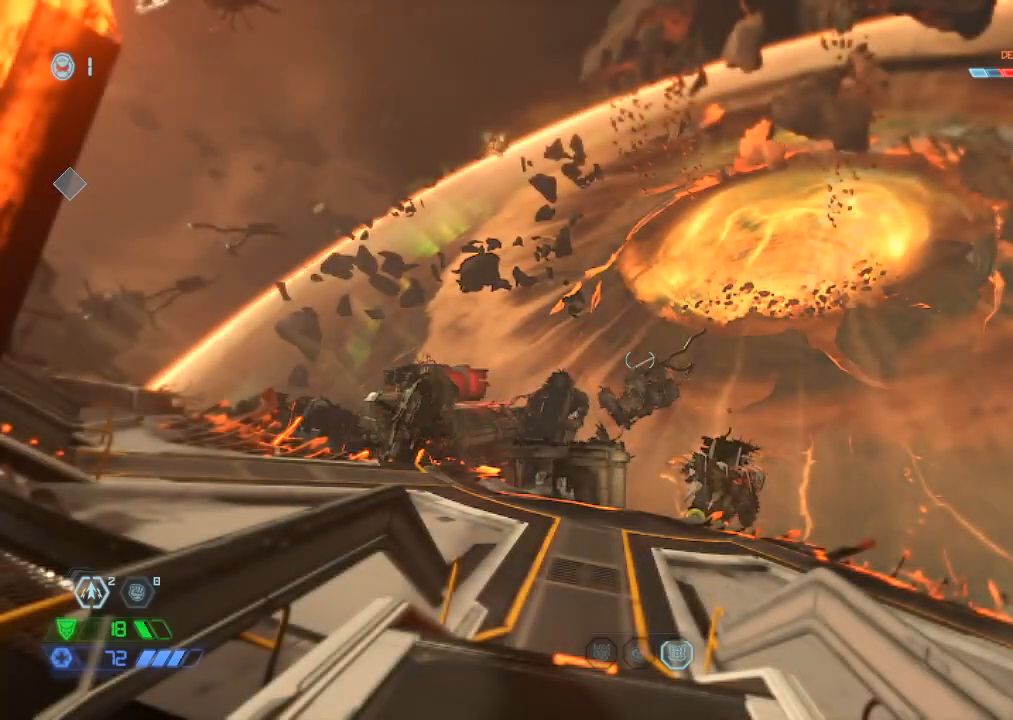
{"keys": ["w"], "mouse": [], "events": []}
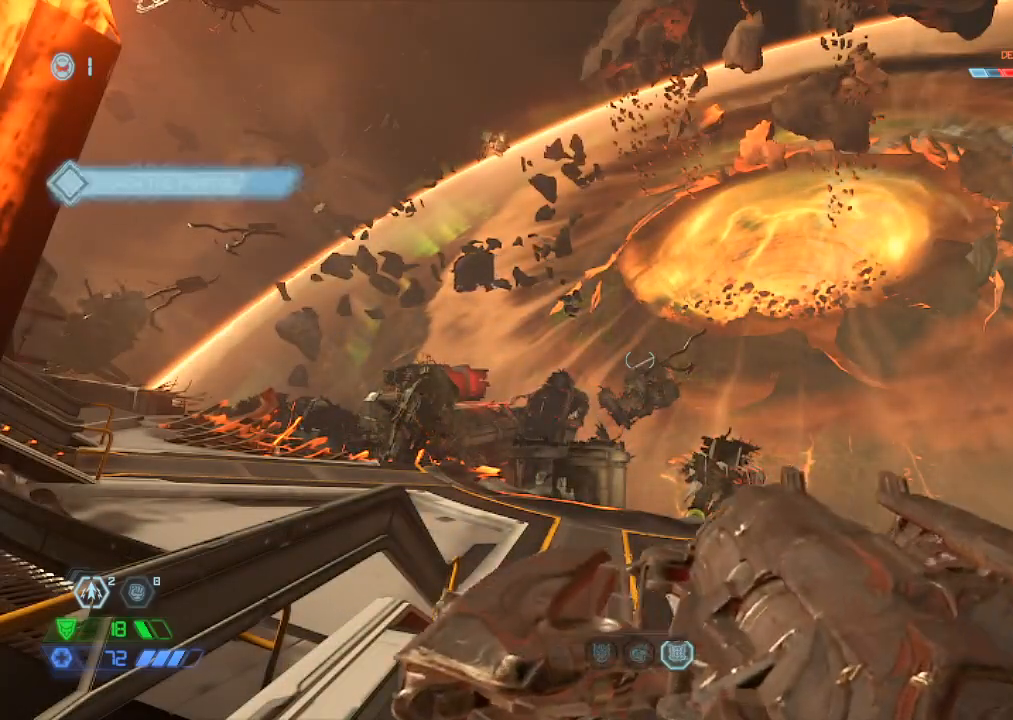
{"keys": ["space", "w"], "mouse": [], "events": [[434, "space", "down"]]}
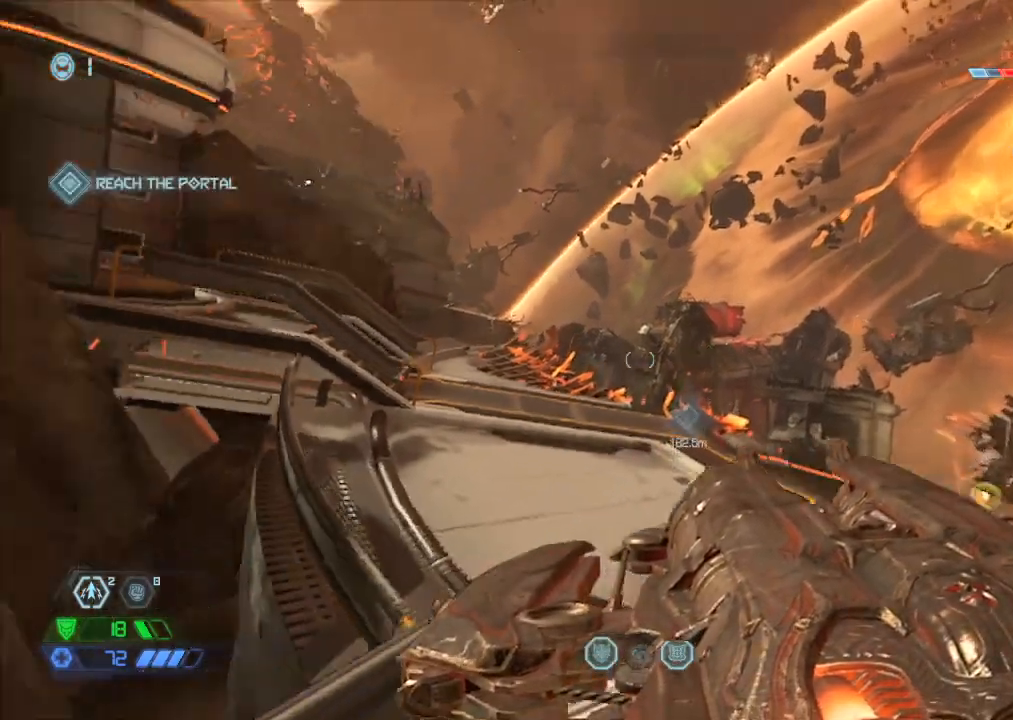
{"keys": ["w"], "mouse": [], "events": [[17, "space", "up"], [150, "mouse_mb5", "down"], [250, "mouse_mb5", "up"], [384, "mouse_mb5", "down"], [484, "mouse_mb5", "up"]]}
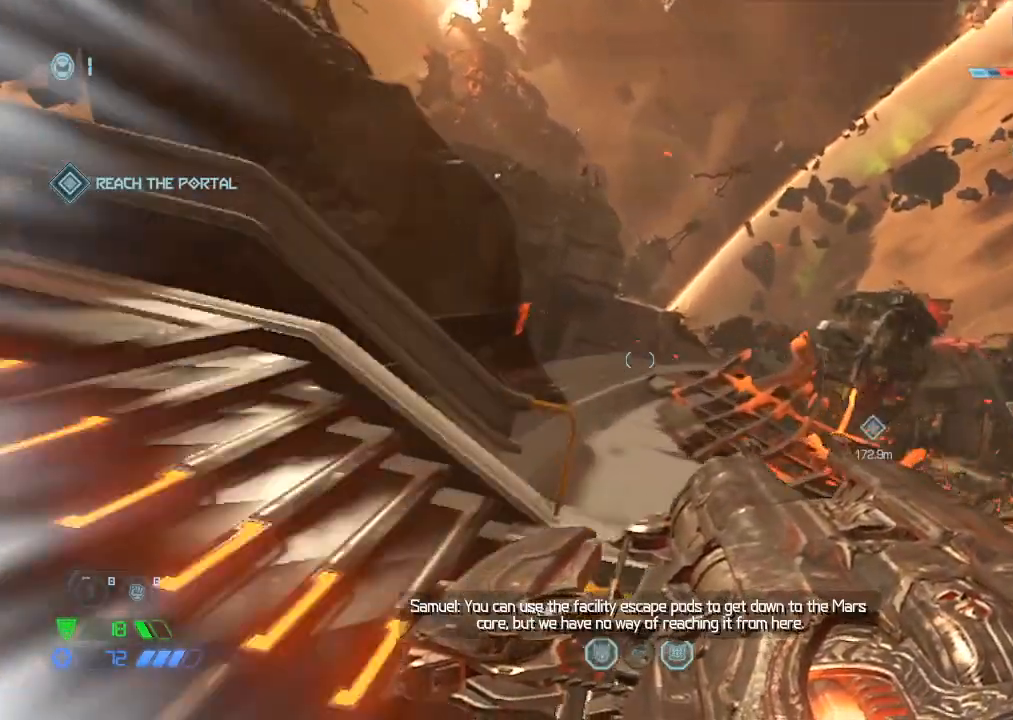
{"keys": ["w"], "mouse": [], "events": []}
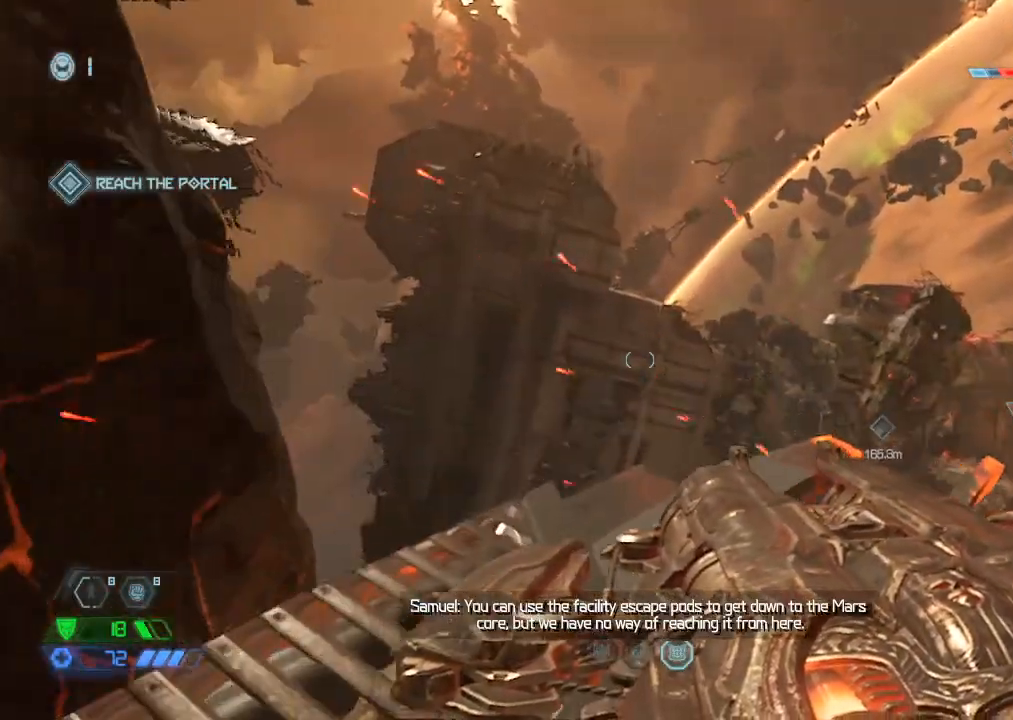
{"keys": ["s"], "mouse": [], "events": [[150, "d", "down"], [184, "w", "up"], [334, "d", "up"], [334, "s", "down"]]}
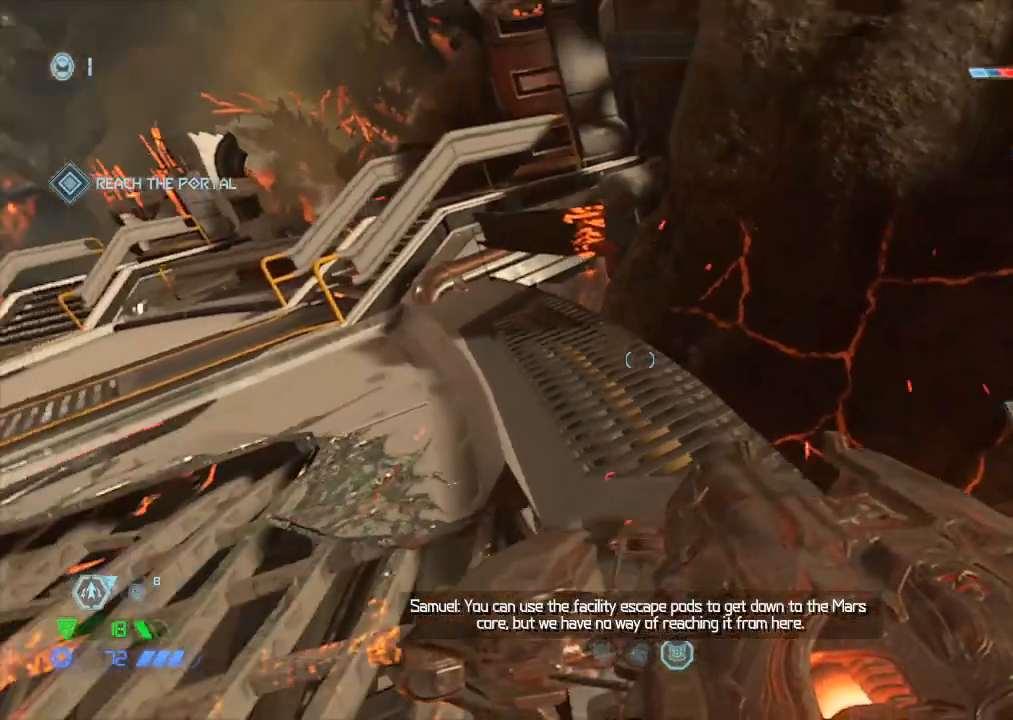
{"keys": ["s", "space"], "mouse": [], "events": [[100, "d", "down"], [200, "d", "up"], [434, "space", "down"]]}
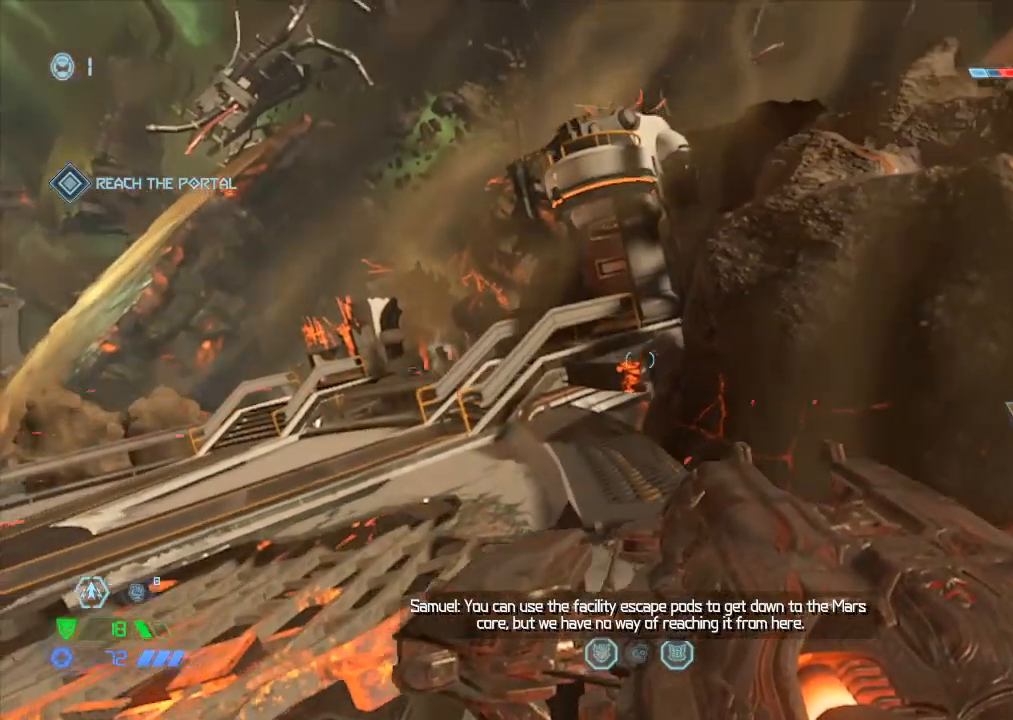
{"keys": ["s"], "mouse": [], "events": [[34, "mouse_left", "down"], [34, "space", "up"], [167, "1", "down"], [167, "mouse_left", "up"], [267, "1", "up"]]}
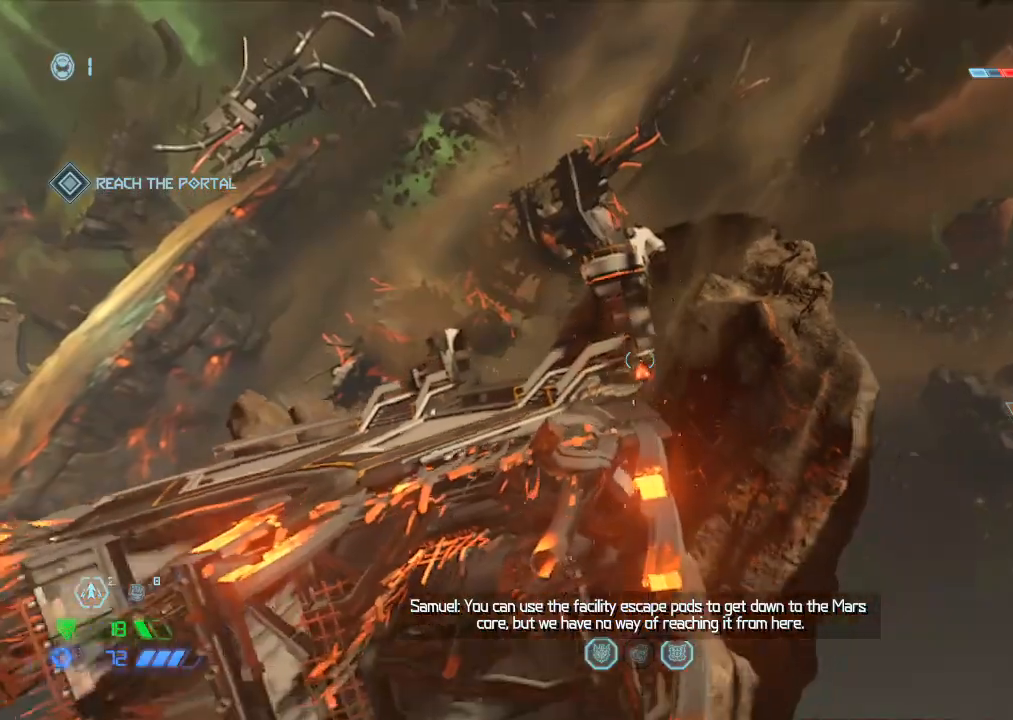
{"keys": ["s"], "mouse": ["left"], "events": [[84, "r", "down"], [150, "r", "up"], [367, "mouse_left", "down"]]}
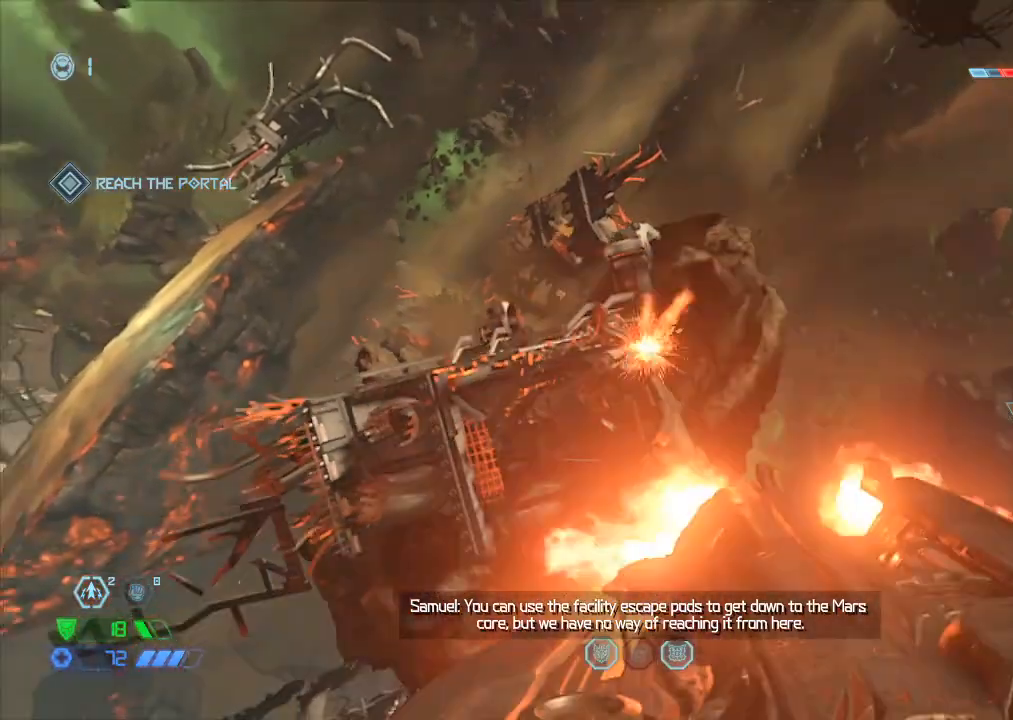
{"keys": ["s"], "mouse": [], "events": [[17, "mouse_left", "up"], [50, "1", "down"], [100, "1", "up"]]}
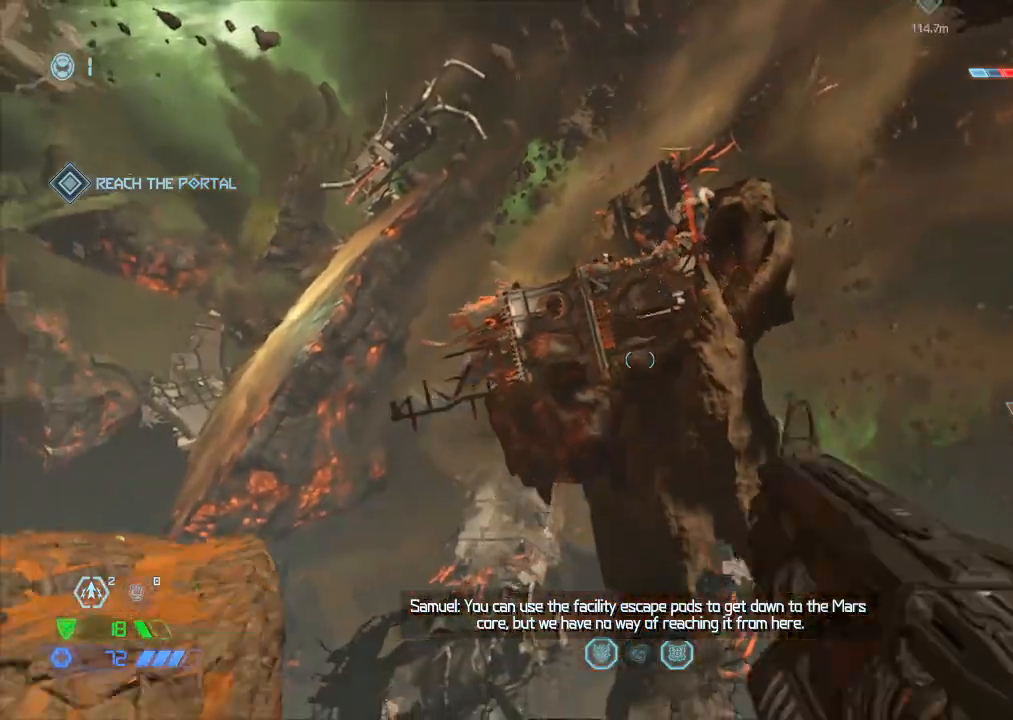
{"keys": [], "mouse": [], "events": [[17, "r", "down"], [117, "r", "up"], [367, "mouse_left", "down"], [367, "space", "down"], [400, "s", "up"], [400, "space", "up"], [450, "mouse_left", "up"]]}
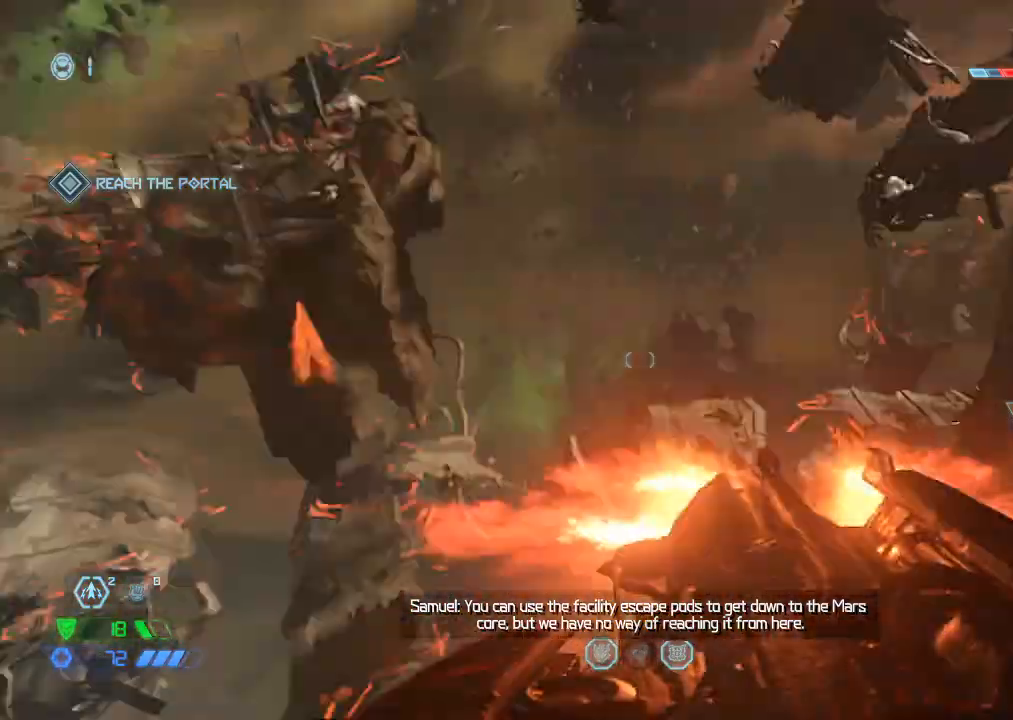
{"keys": ["w"], "mouse": [], "events": [[84, "w", "down"]]}
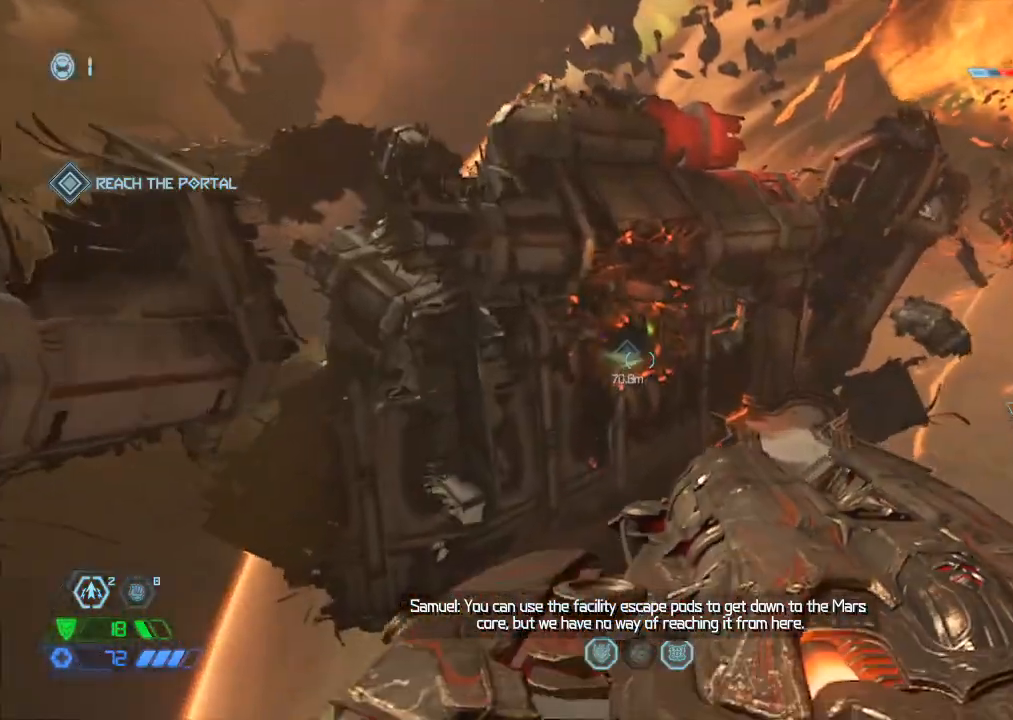
{"keys": ["w"], "mouse": [], "events": []}
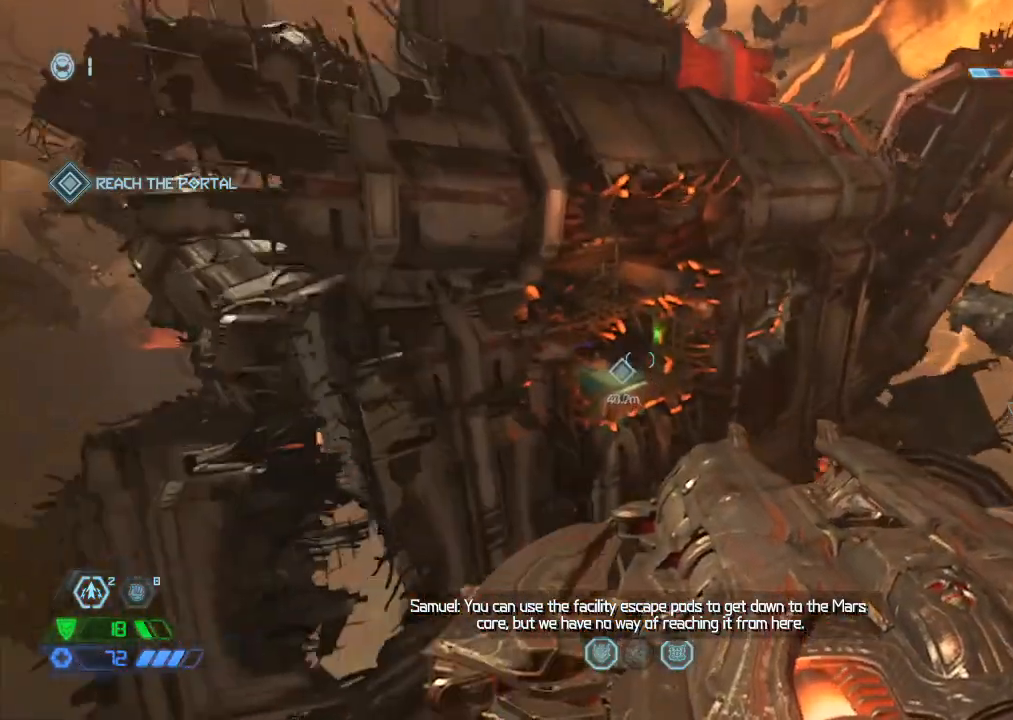
{"keys": ["w"], "mouse": [], "events": []}
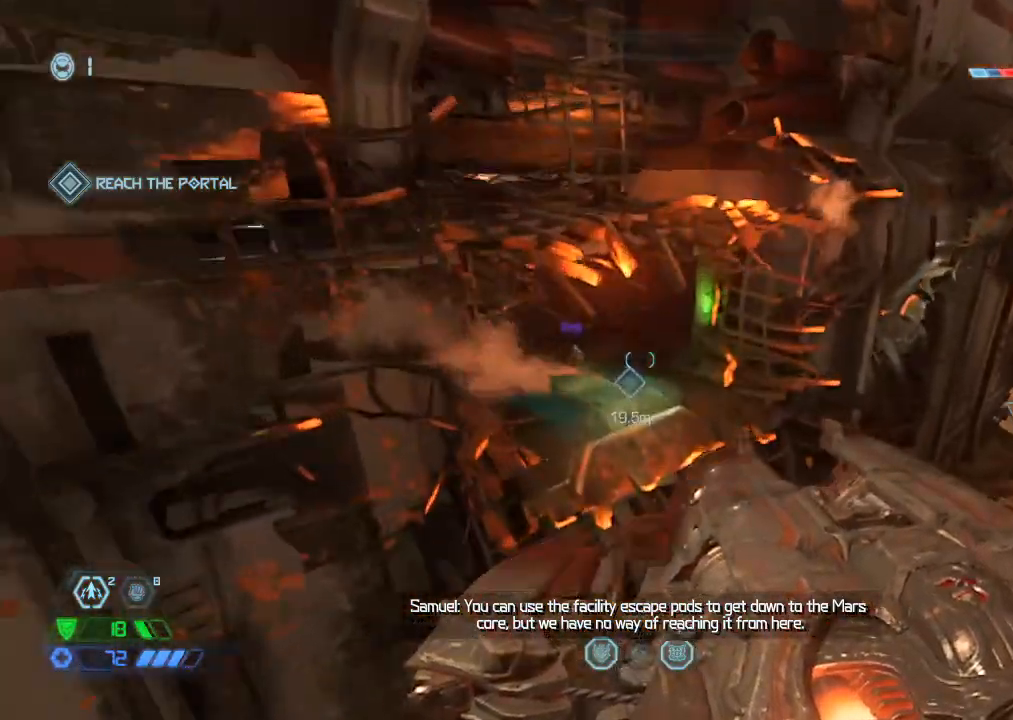
{"keys": ["w"], "mouse": [], "events": [[284, "mouse_mb5", "down"], [417, "mouse_mb5", "up"]]}
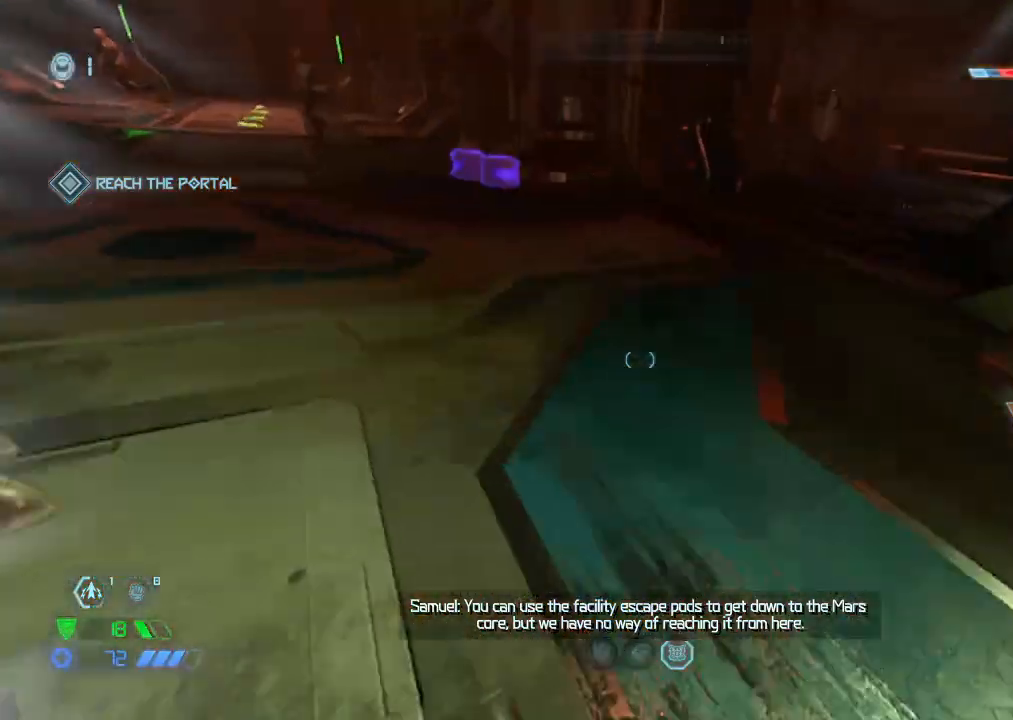
{"keys": ["w"], "mouse": [], "events": []}
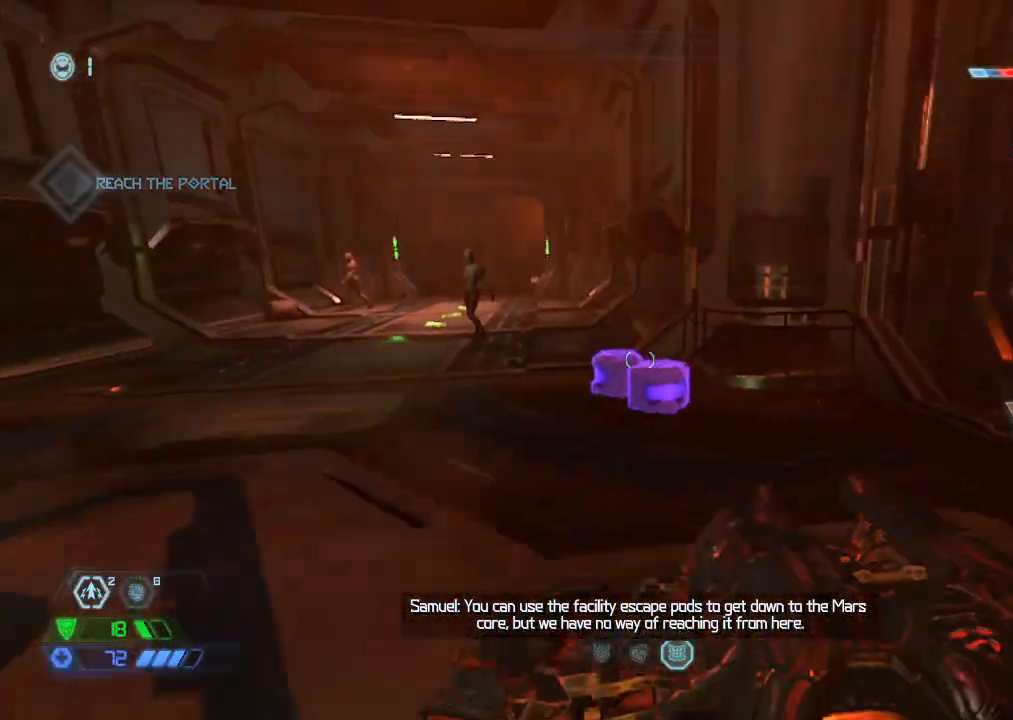
{"keys": ["s"], "mouse": [], "events": [[34, "mouse_mb5", "down"], [167, "mouse_mb5", "up"], [267, "a", "down"], [300, "w", "up"], [434, "s", "down"], [500, "a", "up"]]}
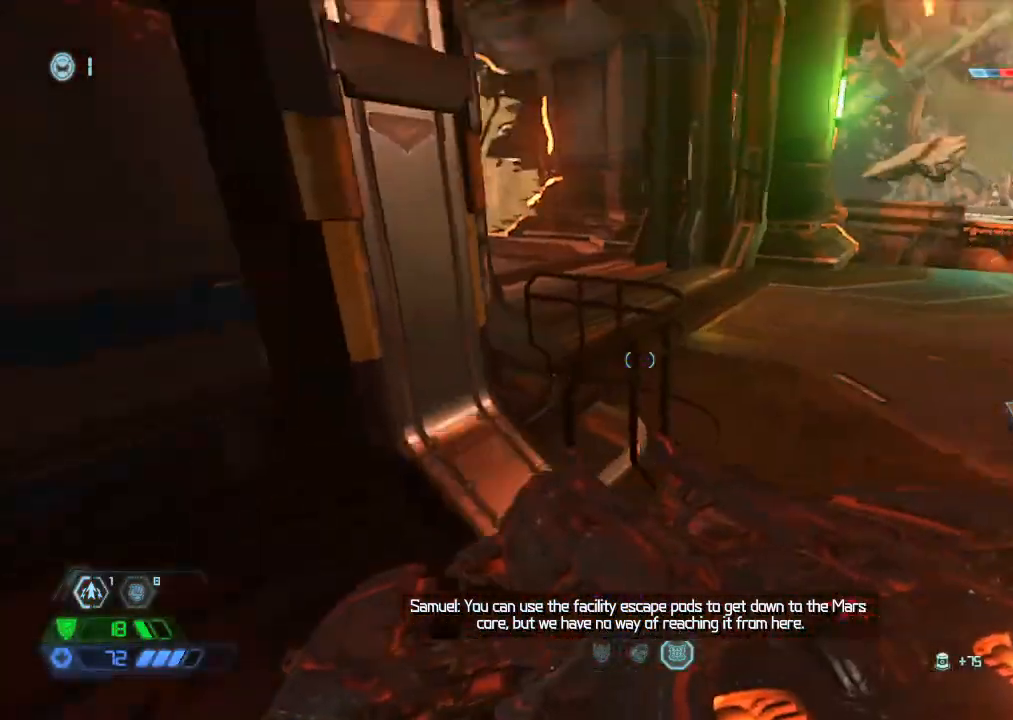
{"keys": ["w"], "mouse": [], "events": [[84, "space", "down"], [134, "mouse_left", "down"], [184, "space", "up"], [217, "mouse_left", "up"], [217, "s", "up"], [317, "w", "down"]]}
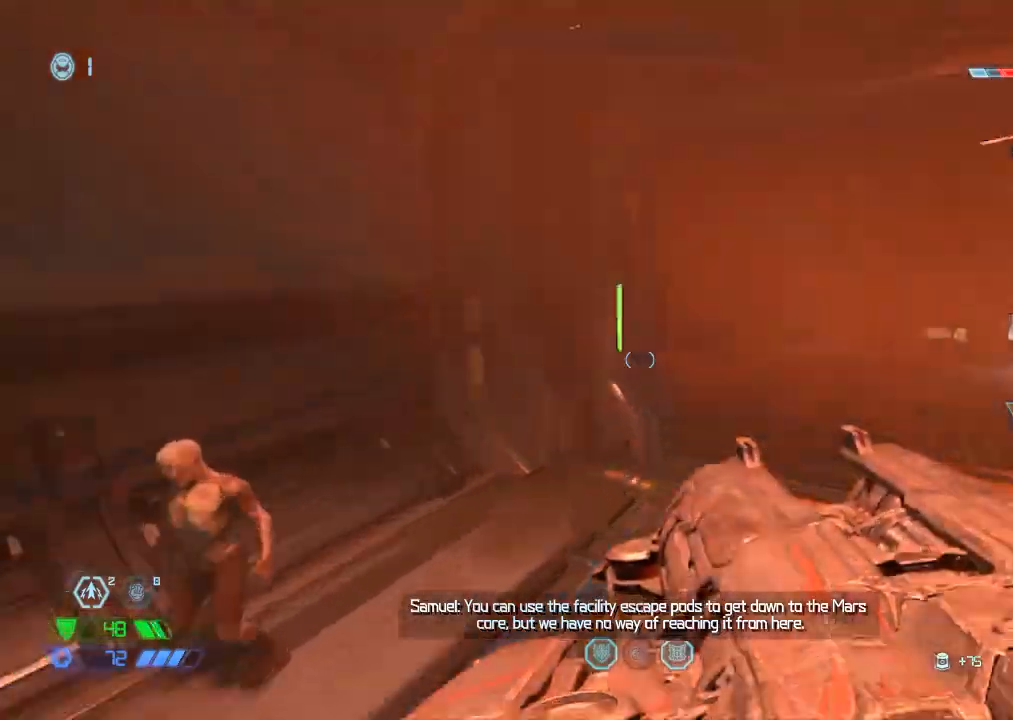
{"keys": ["w"], "mouse": [], "events": [[17, "1", "down"], [67, "1", "up"], [300, "space", "down"], [384, "space", "up"]]}
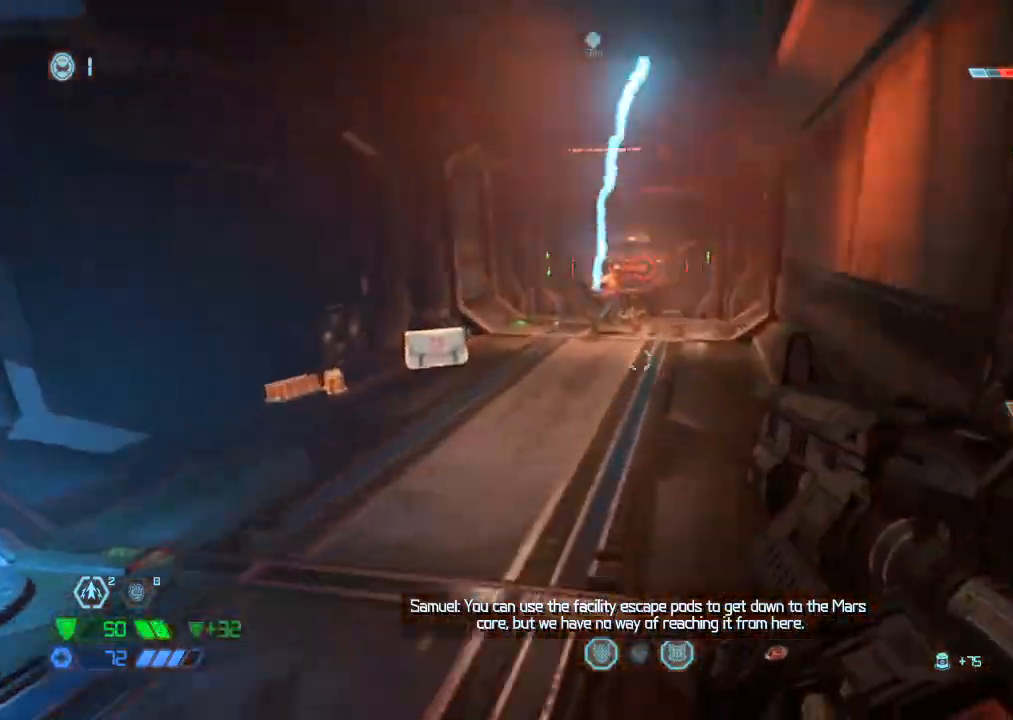
{"keys": ["w"], "mouse": [], "events": [[117, "mouse_right", "down"], [167, "mouse_left", "down"], [267, "4", "down"], [267, "mouse_right", "up"], [300, "mouse_left", "up"], [350, "4", "up"]]}
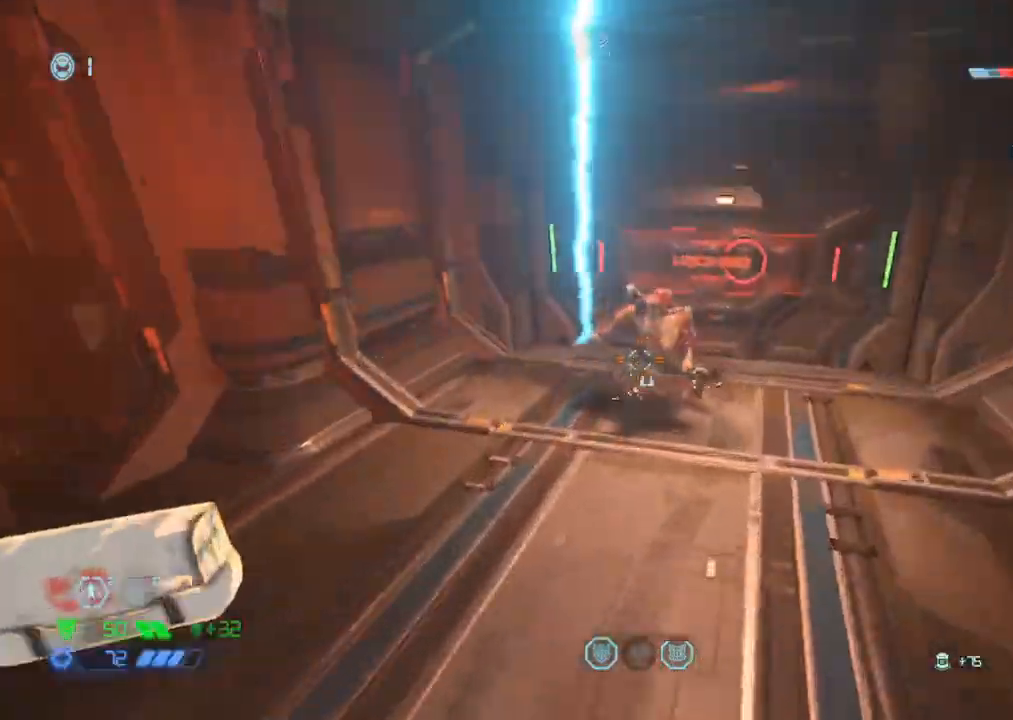
{"keys": ["s"], "mouse": ["mb5"], "events": [[200, "w", "up"], [284, "mouse_left", "down"], [334, "s", "down"], [384, "mouse_left", "up"], [384, "mouse_mb5", "down"]]}
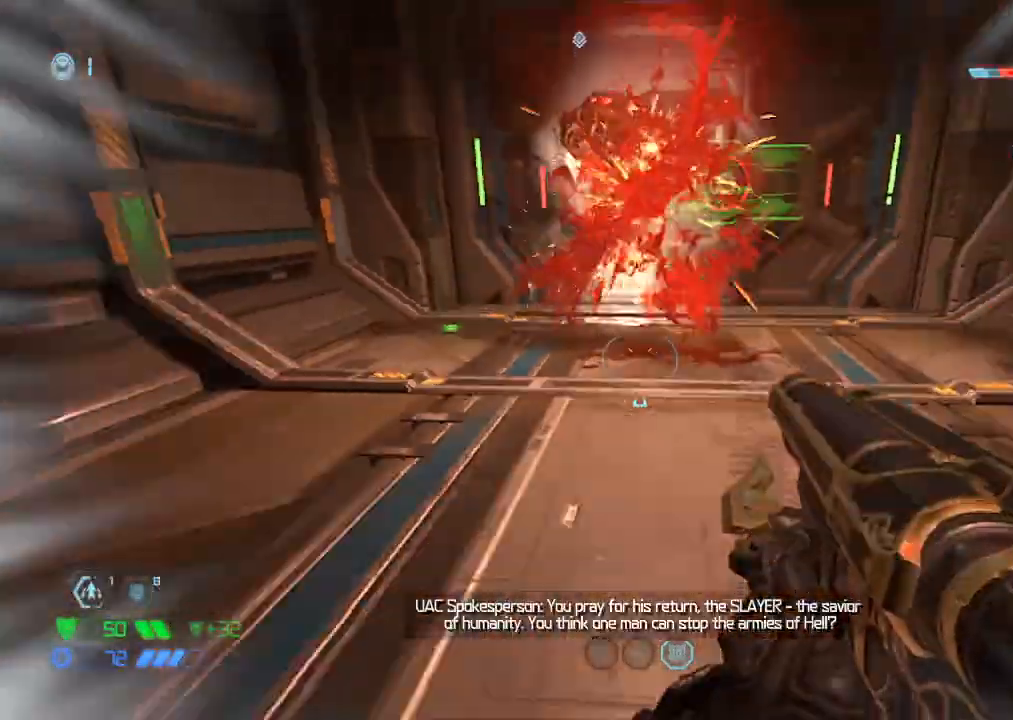
{"keys": ["w"], "mouse": [], "events": [[50, "mouse_mb5", "up"], [100, "s", "up"], [150, "a", "down"], [250, "w", "down"], [284, "r", "down"], [334, "a", "up"], [384, "r", "up"]]}
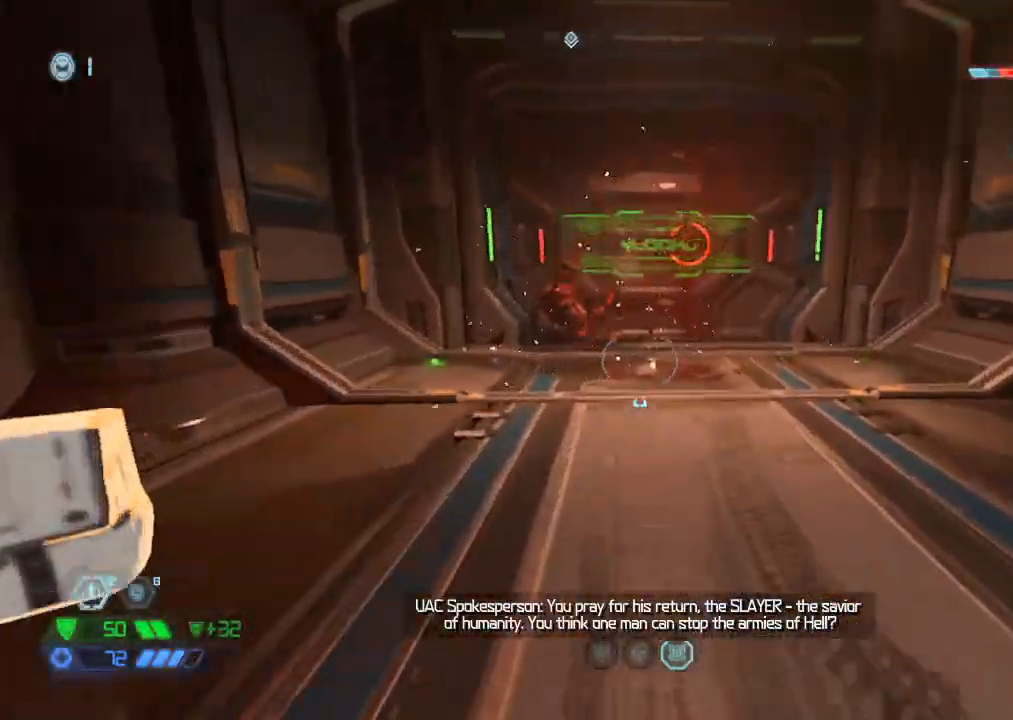
{"keys": ["w"], "mouse": ["mb5"], "events": [[400, "mouse_mb5", "down"]]}
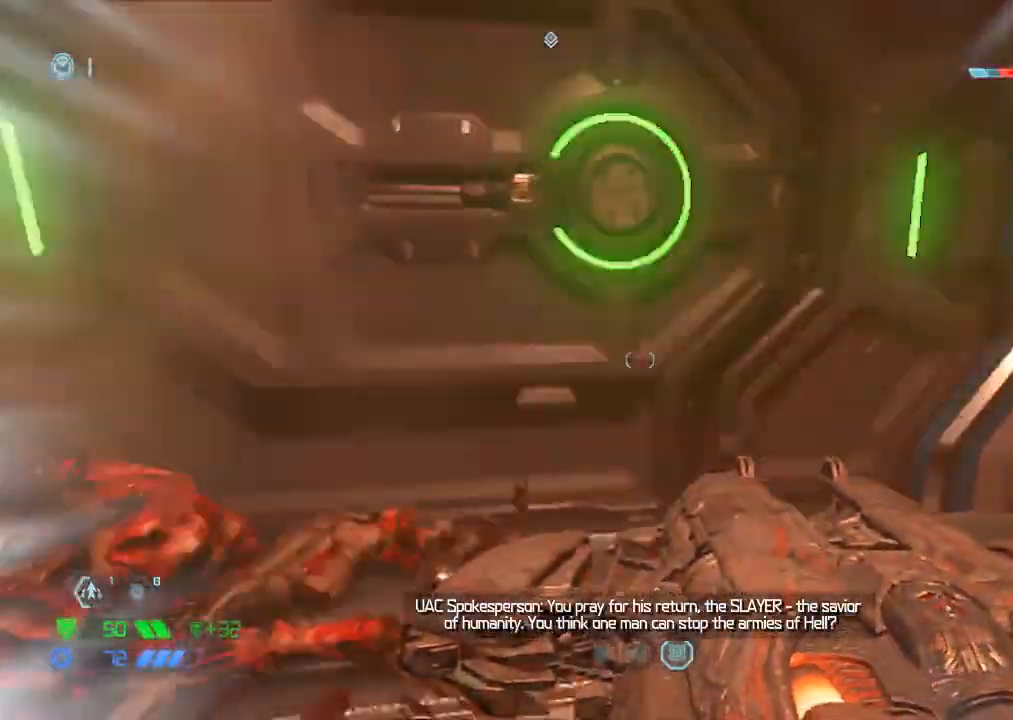
{"keys": ["a", "w"], "mouse": [], "events": [[34, "mouse_mb5", "up"], [384, "a", "down"]]}